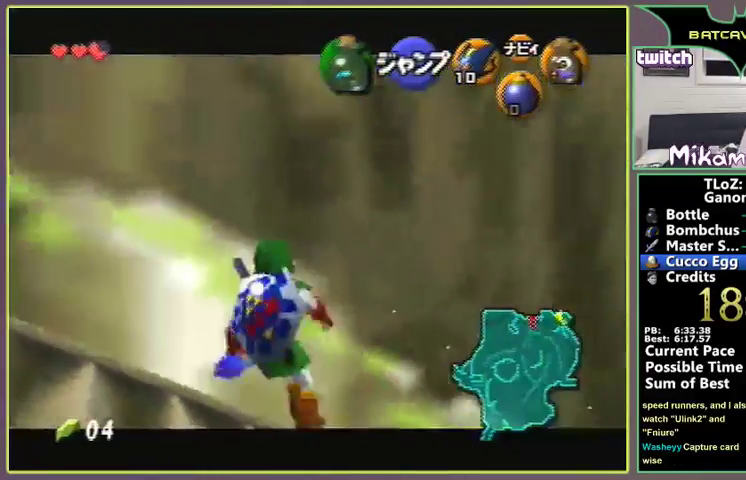
Gameplay with a controller (Nintendo layout); each line is a JSON object with the inputs held at the frame after it. "events" lists button and stick changes between this image and that frame as [ms after this image, input, new state], when the widget could be followed in between. Not read: A L3 R3.
{"buttons": [], "left_stick": "left"}
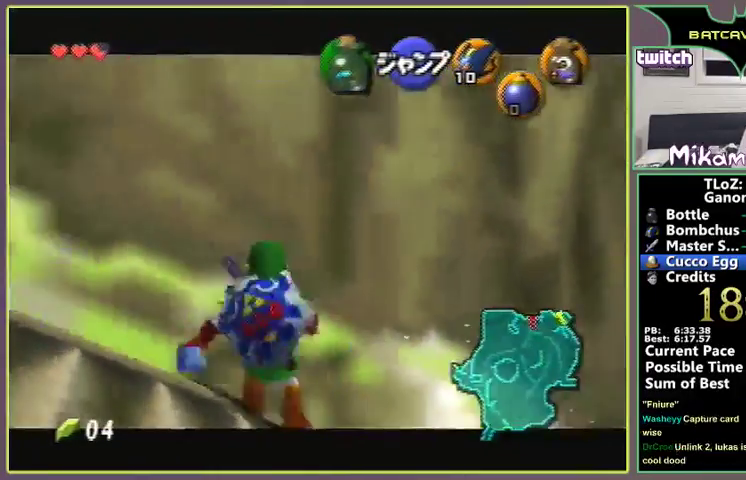
{"buttons": [], "left_stick": "up-right"}
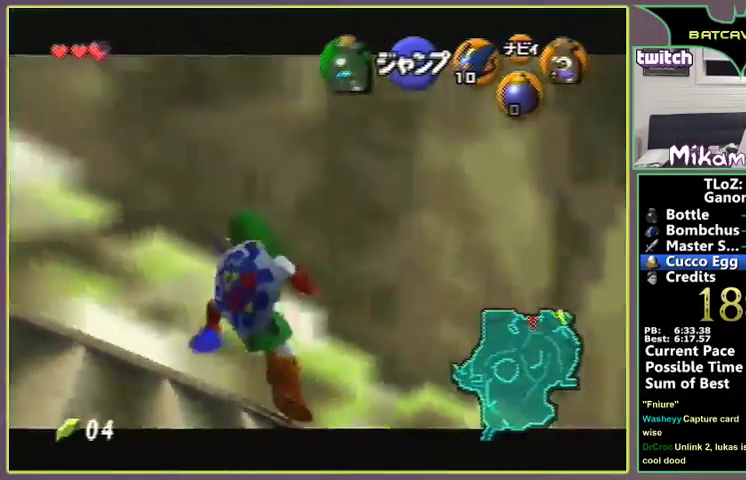
{"buttons": [], "left_stick": "left"}
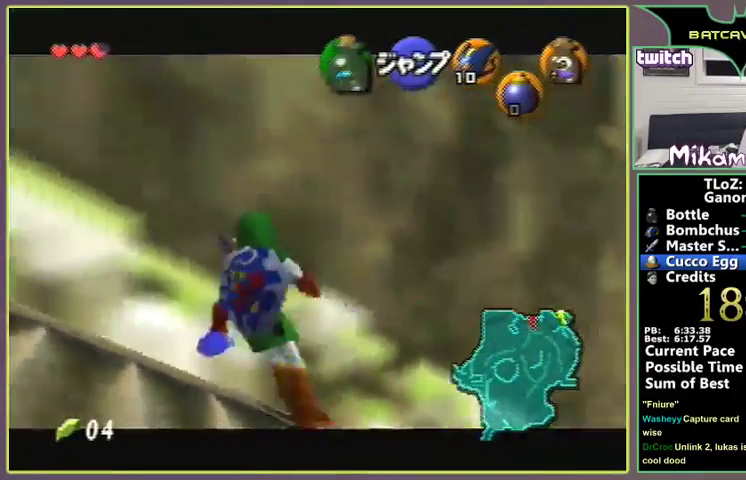
{"buttons": [], "left_stick": "left"}
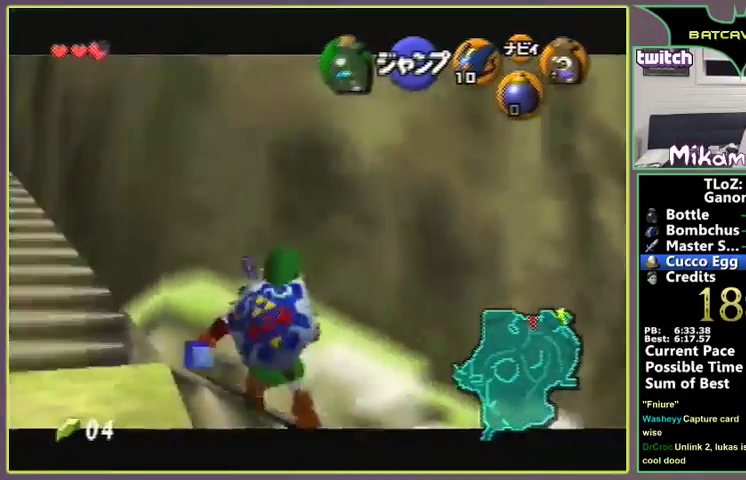
{"buttons": [], "left_stick": "left"}
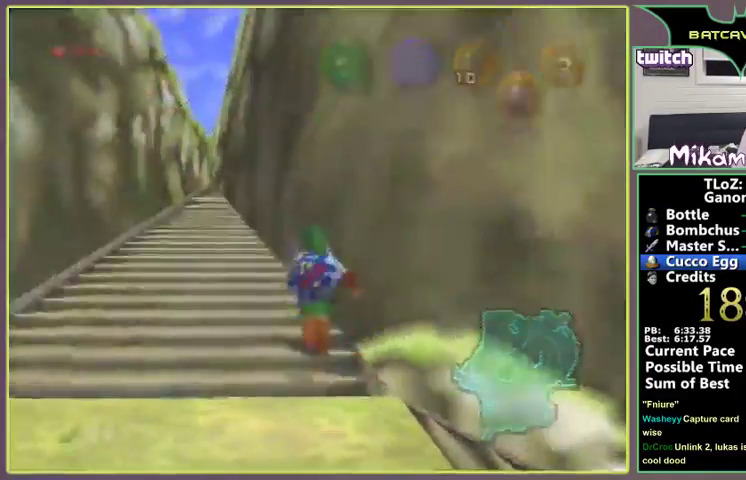
{"buttons": [], "left_stick": "center", "events": [[67, "left_stick", "center"]]}
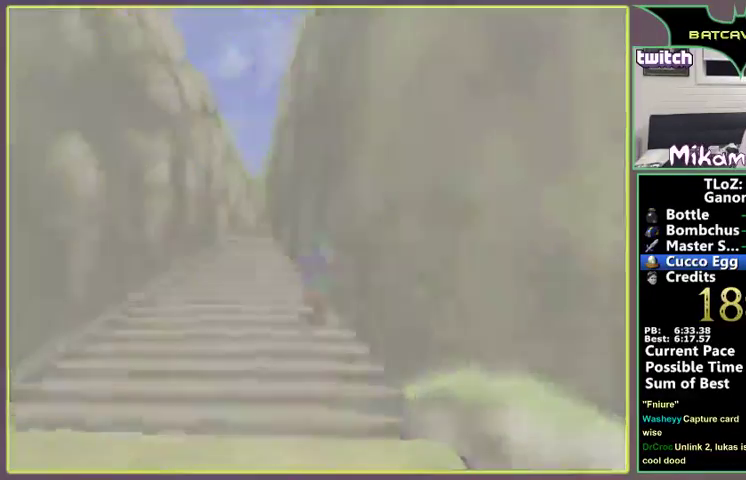
{"buttons": [], "left_stick": "center"}
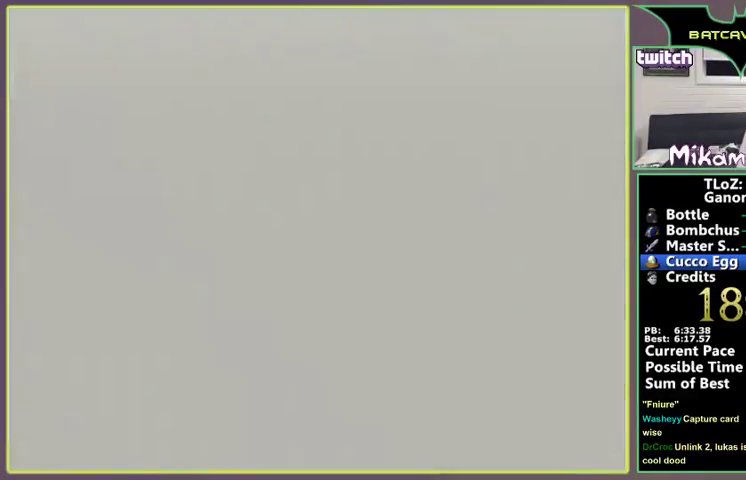
{"buttons": [], "left_stick": "center"}
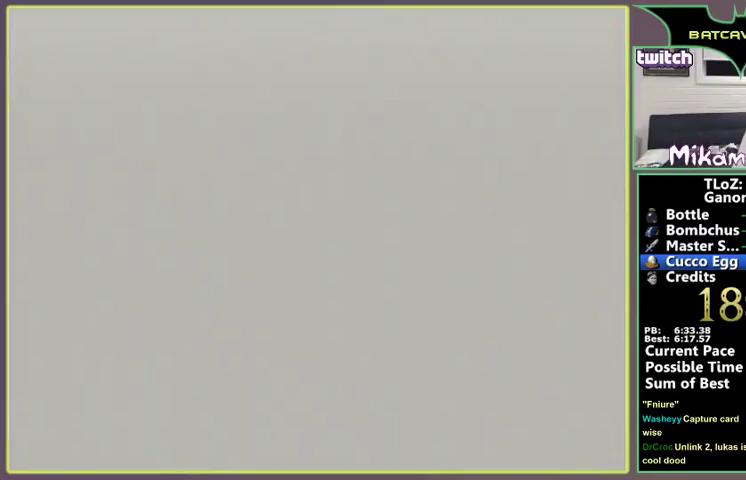
{"buttons": [], "left_stick": "up", "events": [[167, "left_stick", "up"]]}
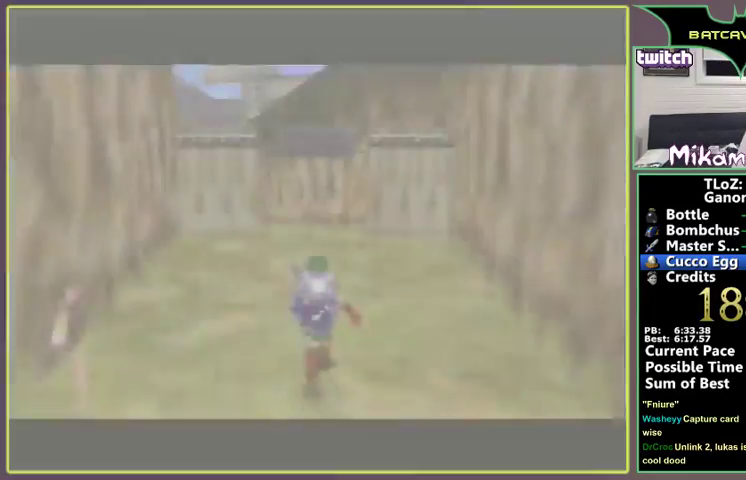
{"buttons": [], "left_stick": "up"}
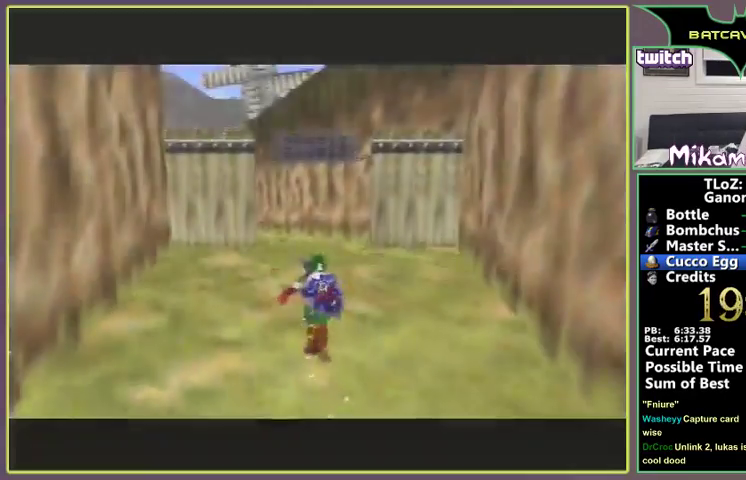
{"buttons": [], "left_stick": "up"}
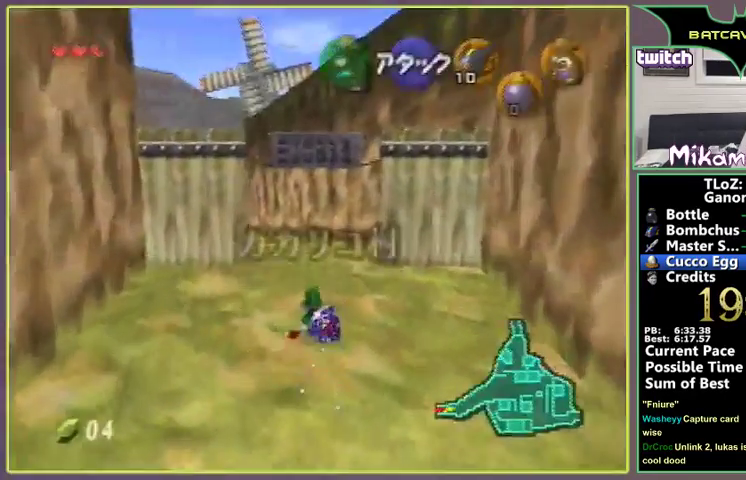
{"buttons": [], "left_stick": "up"}
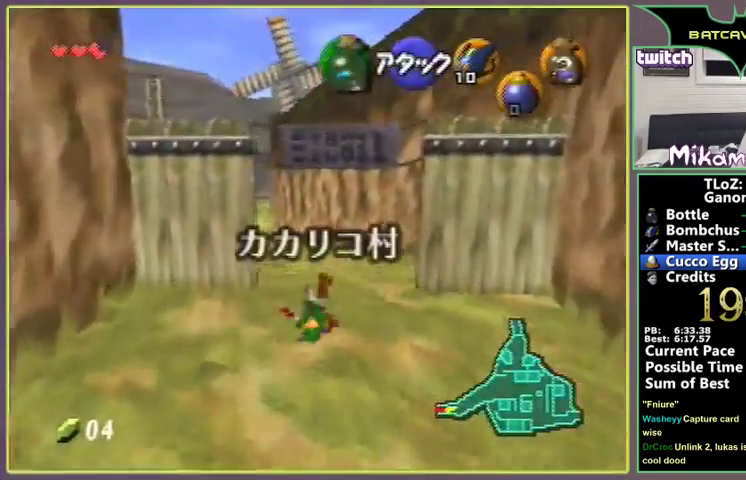
{"buttons": [], "left_stick": "up"}
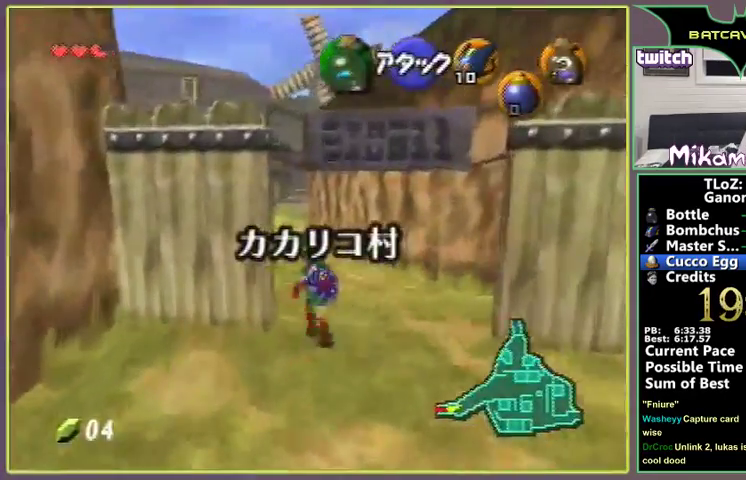
{"buttons": [], "left_stick": "down", "events": [[267, "left_stick", "down"]]}
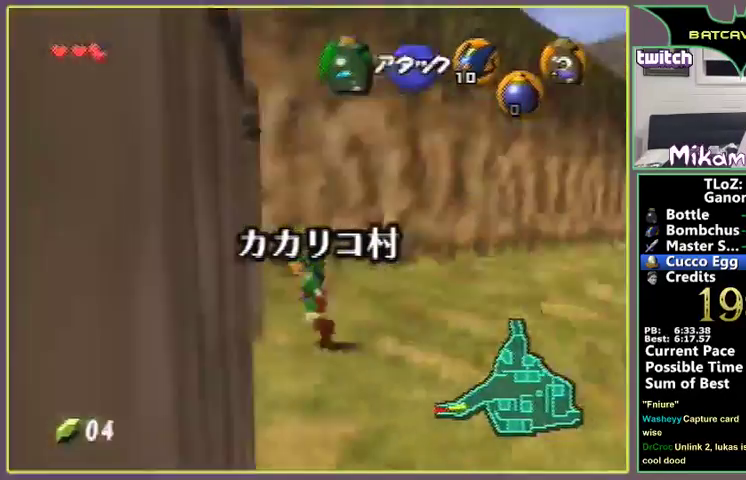
{"buttons": [], "left_stick": "down", "events": [[67, "START", "down"], [100, "START", "up"]]}
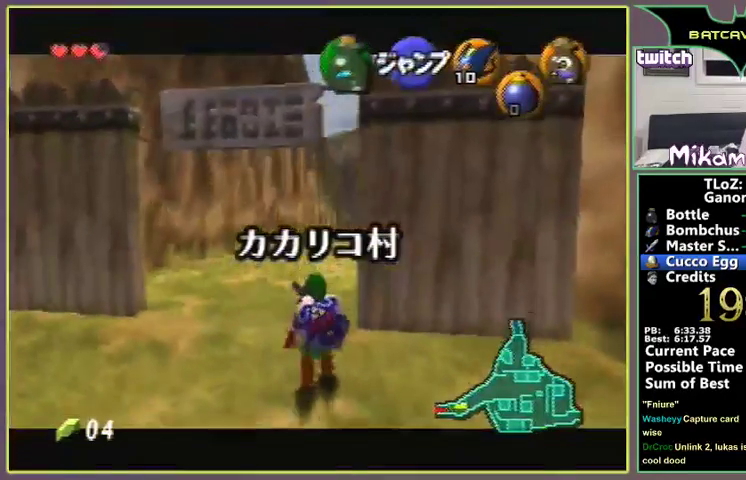
{"buttons": [], "left_stick": "down"}
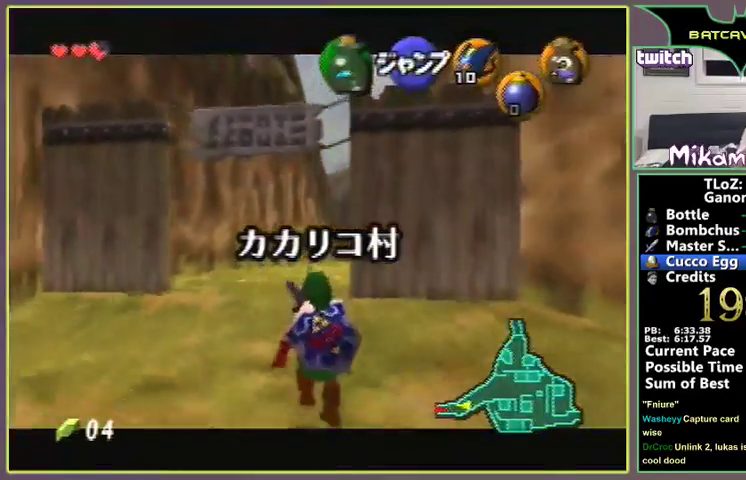
{"buttons": [], "left_stick": "down"}
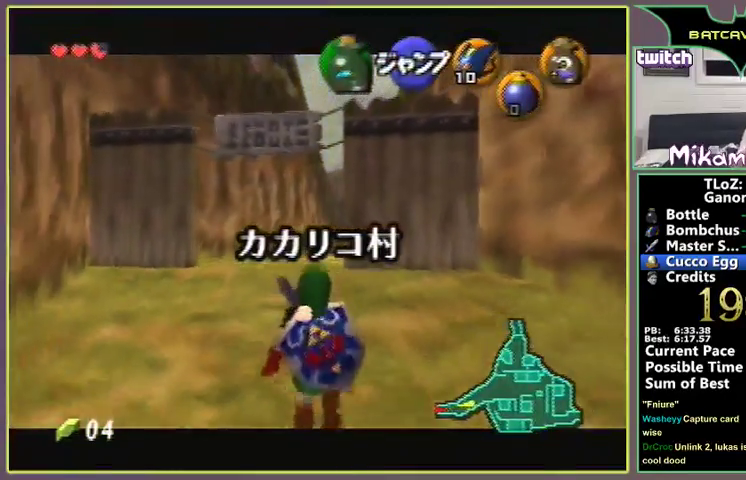
{"buttons": [], "left_stick": "down"}
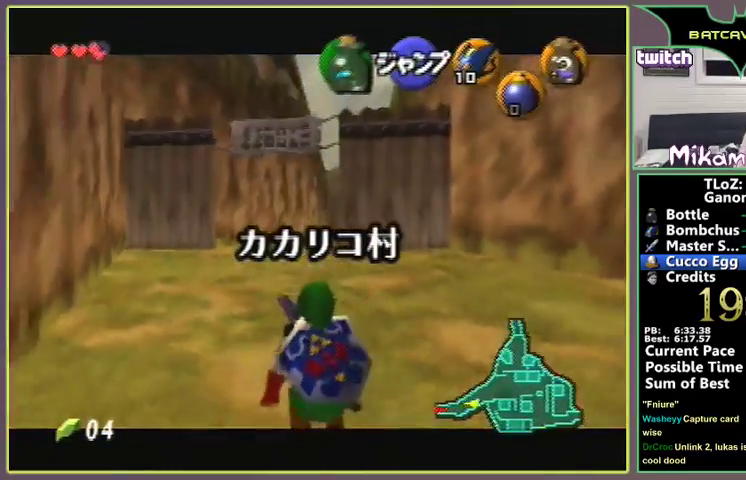
{"buttons": [], "left_stick": "down"}
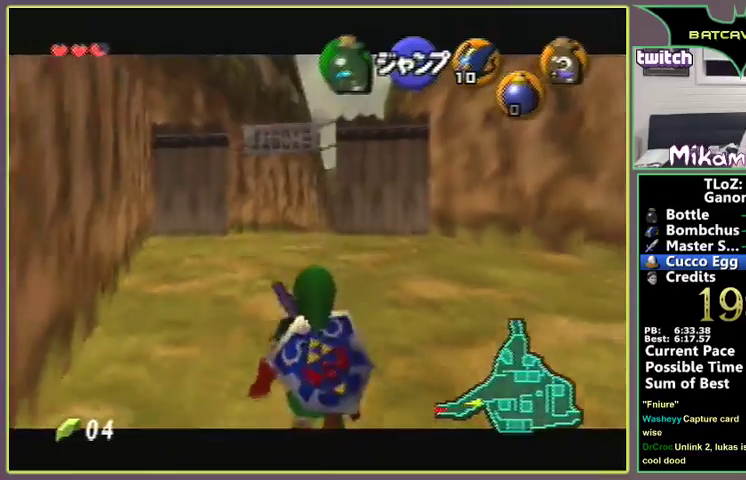
{"buttons": [], "left_stick": "down"}